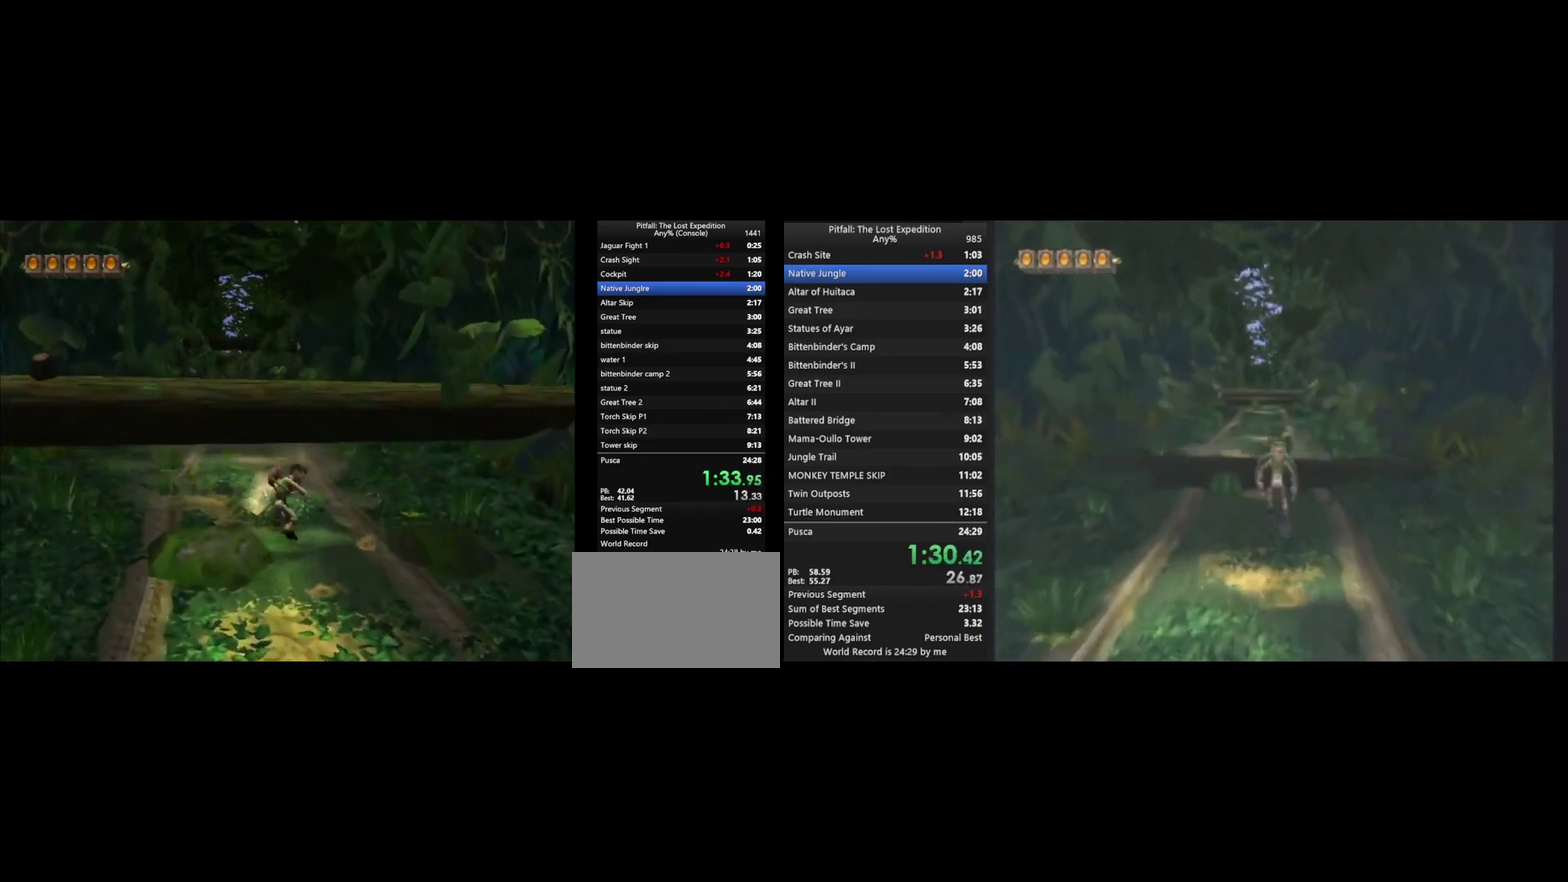
Gameplay with a controller (Nintendo layout); each line is a JSON object with the inputs held at the frame after it. "events" lists button and stick changes between this image and that frame as [ms after this image, input, new state], when the widget could be followed in between. Not read: L3 R3.
{"buttons": ["B"], "left_stick": "up", "right_stick": "center", "events": [[67, "R1", "up"], [500, "B", "down"]]}
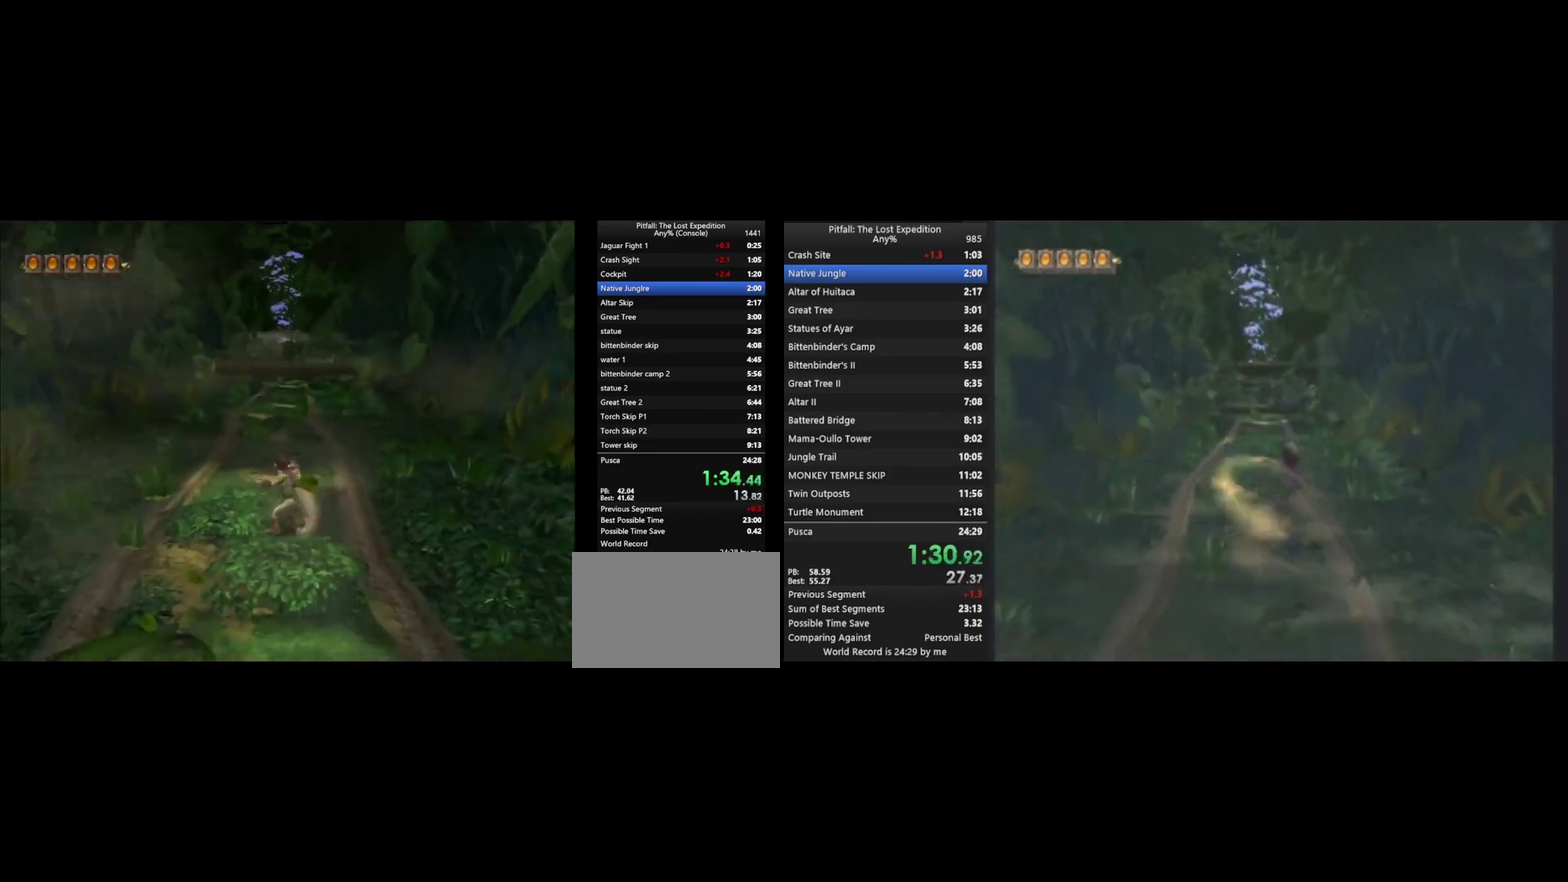
{"buttons": [], "left_stick": "up", "right_stick": "center", "events": [[100, "B", "up"], [367, "B", "down"], [433, "B", "up"]]}
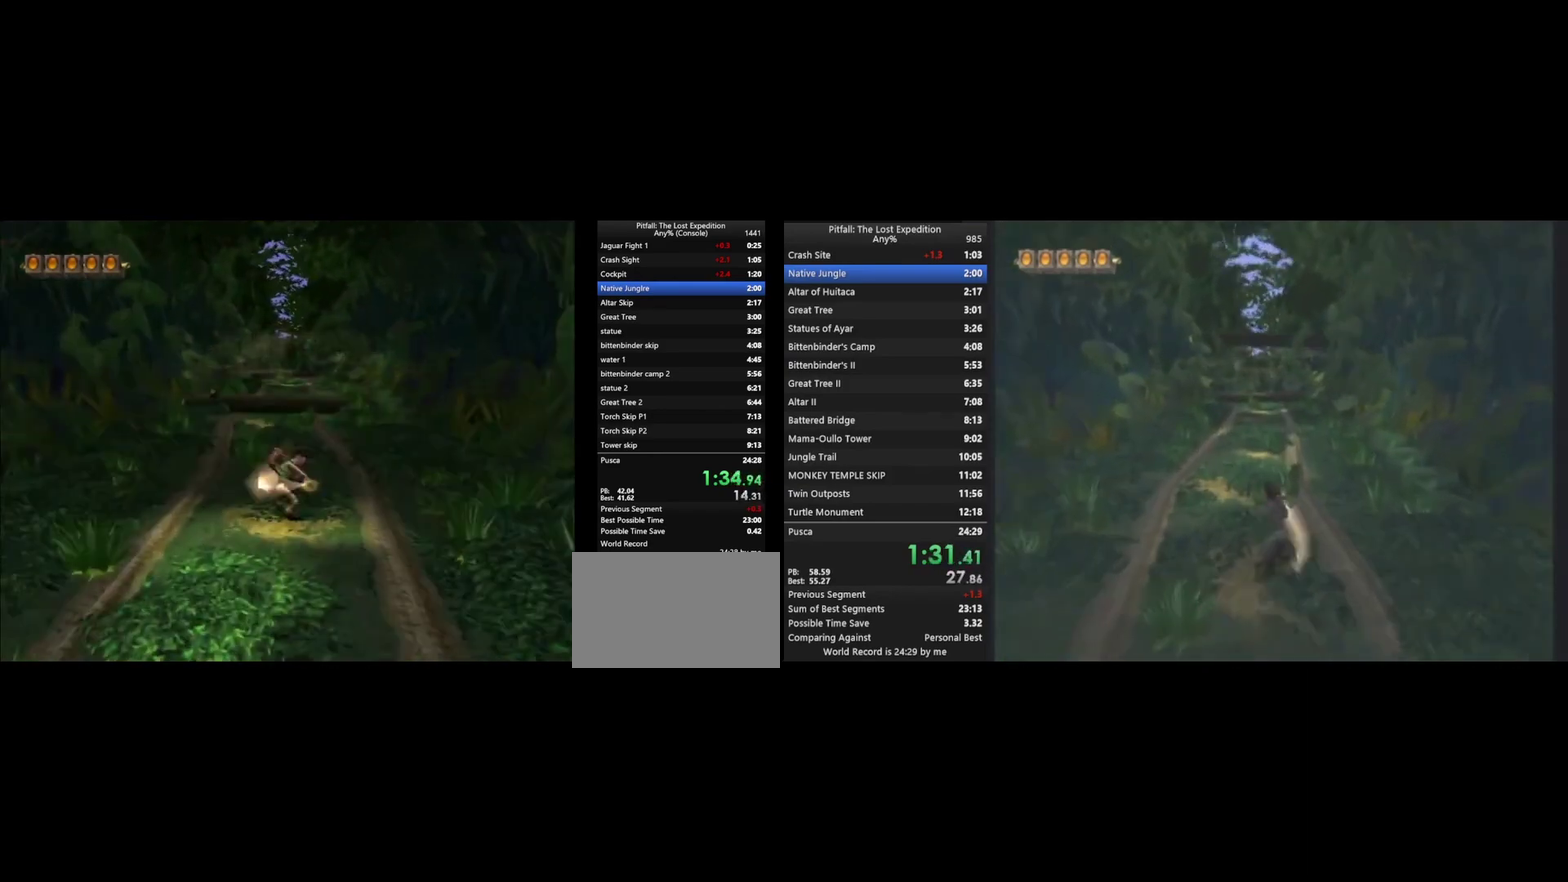
{"buttons": ["A"], "left_stick": "up", "right_stick": "center", "events": [[167, "B", "down"], [267, "B", "up"], [500, "A", "down"]]}
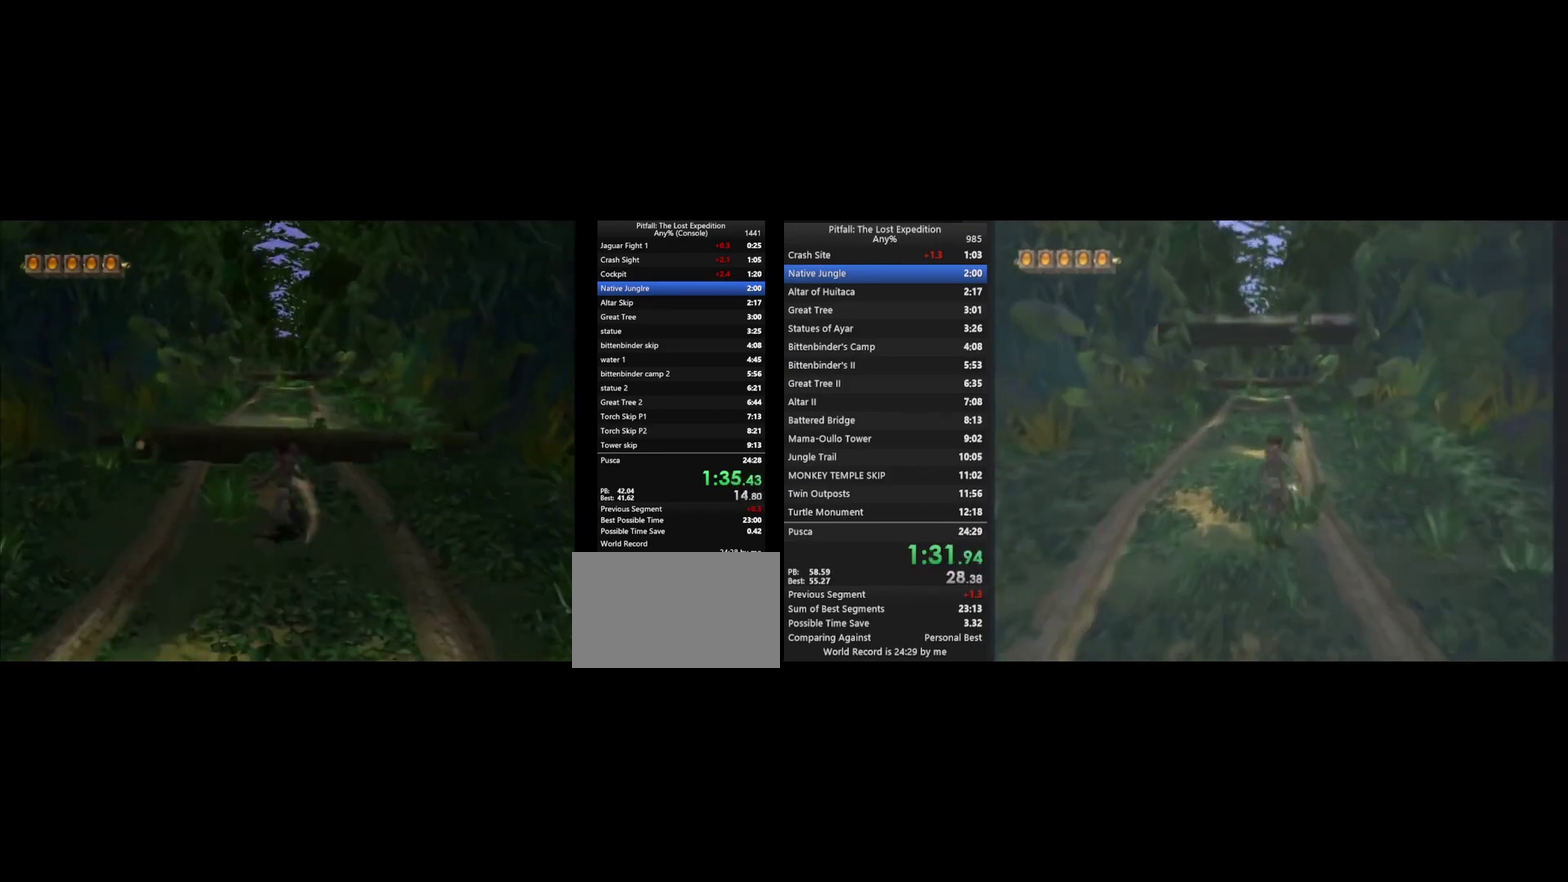
{"buttons": [], "left_stick": "up", "right_stick": "center", "events": [[233, "A", "up"], [333, "L1", "down"], [400, "L1", "up"]]}
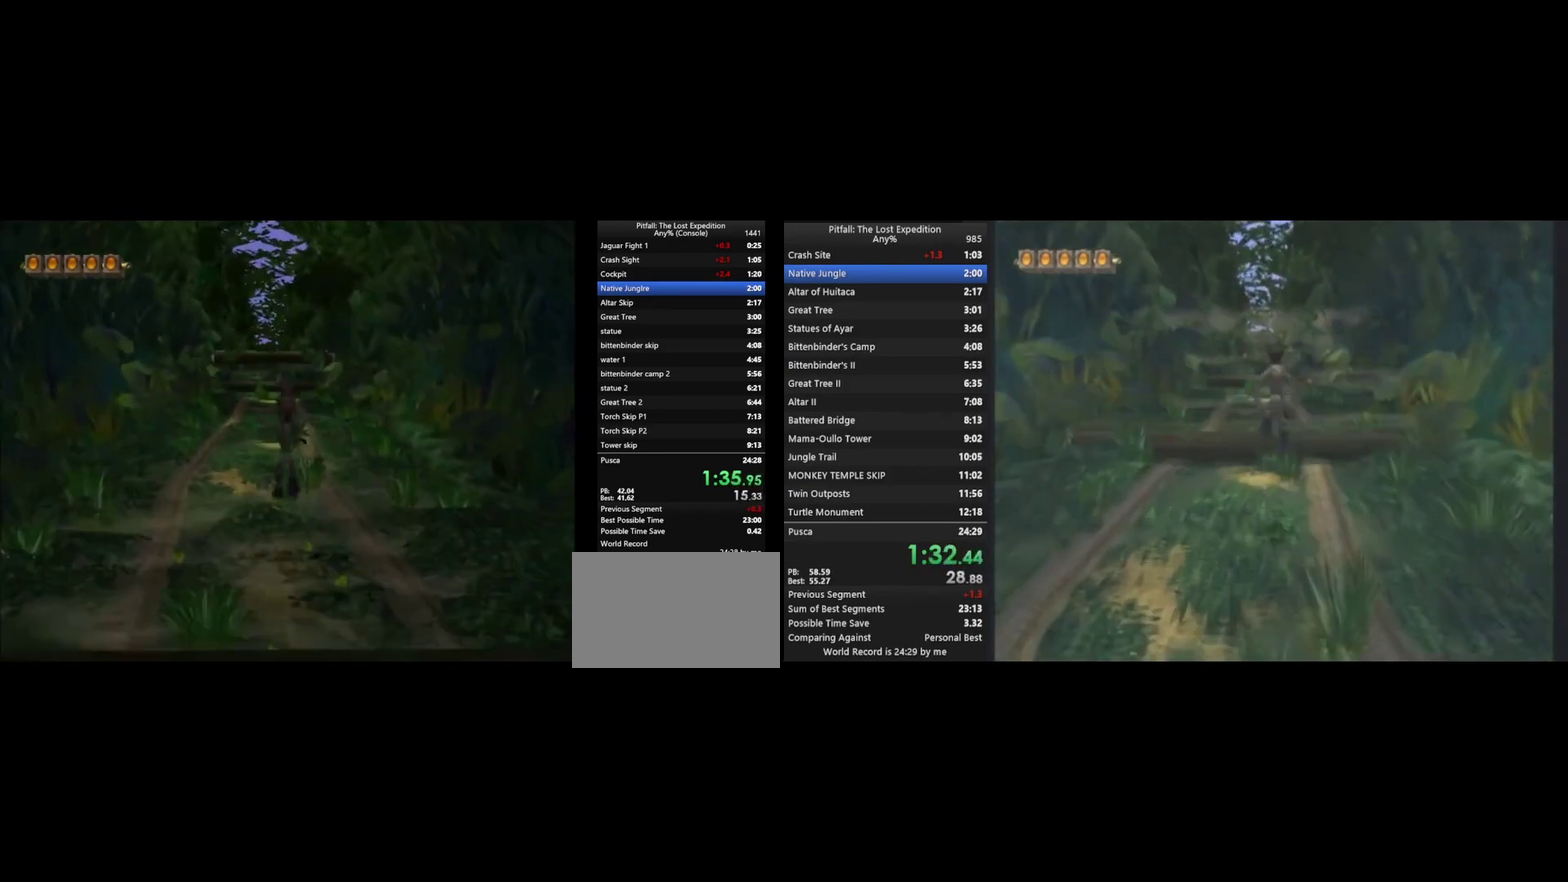
{"buttons": [], "left_stick": "up", "right_stick": "center", "events": [[67, "B", "down"], [167, "B", "up"]]}
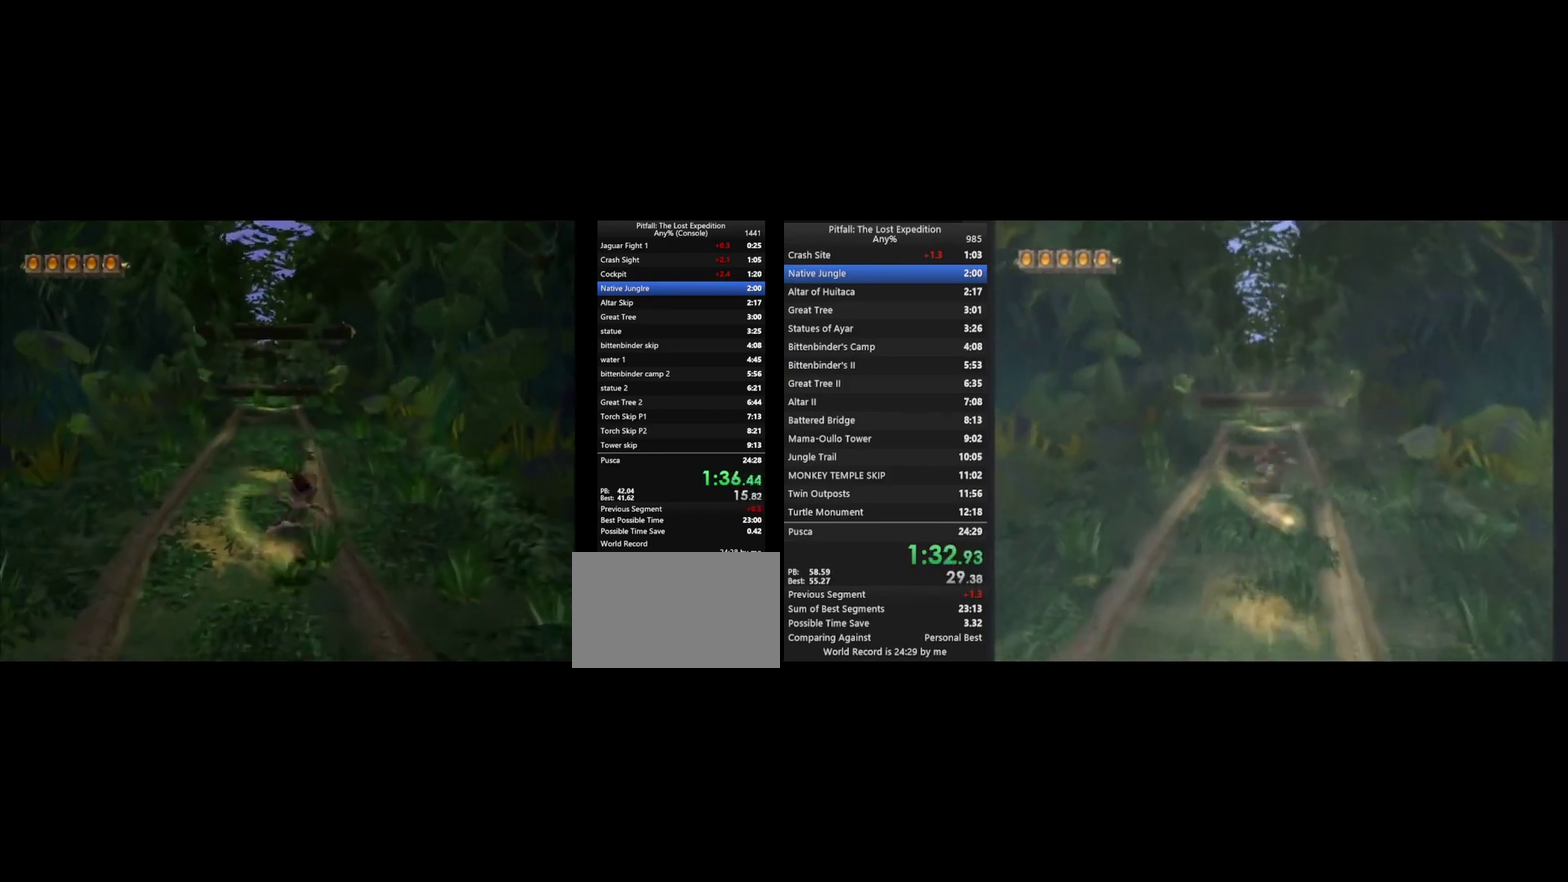
{"buttons": ["B"], "left_stick": "up", "right_stick": "center", "events": [[100, "B", "down"], [167, "B", "up"], [433, "B", "down"]]}
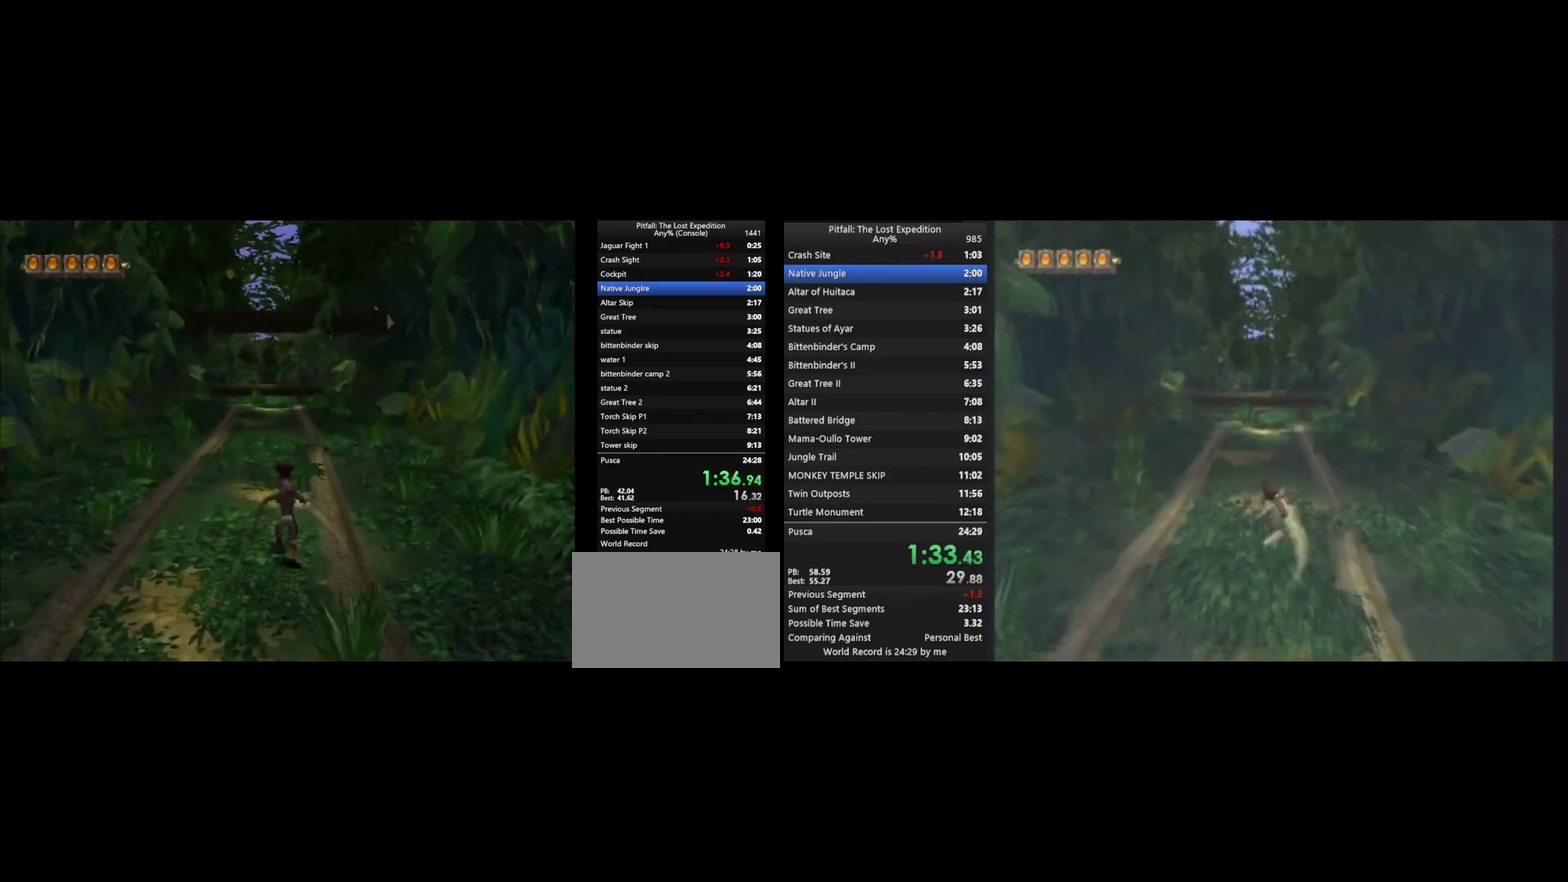
{"buttons": ["B"], "left_stick": "up", "right_stick": "center", "events": [[33, "B", "up"], [233, "A", "down"], [433, "A", "up"], [433, "B", "down"]]}
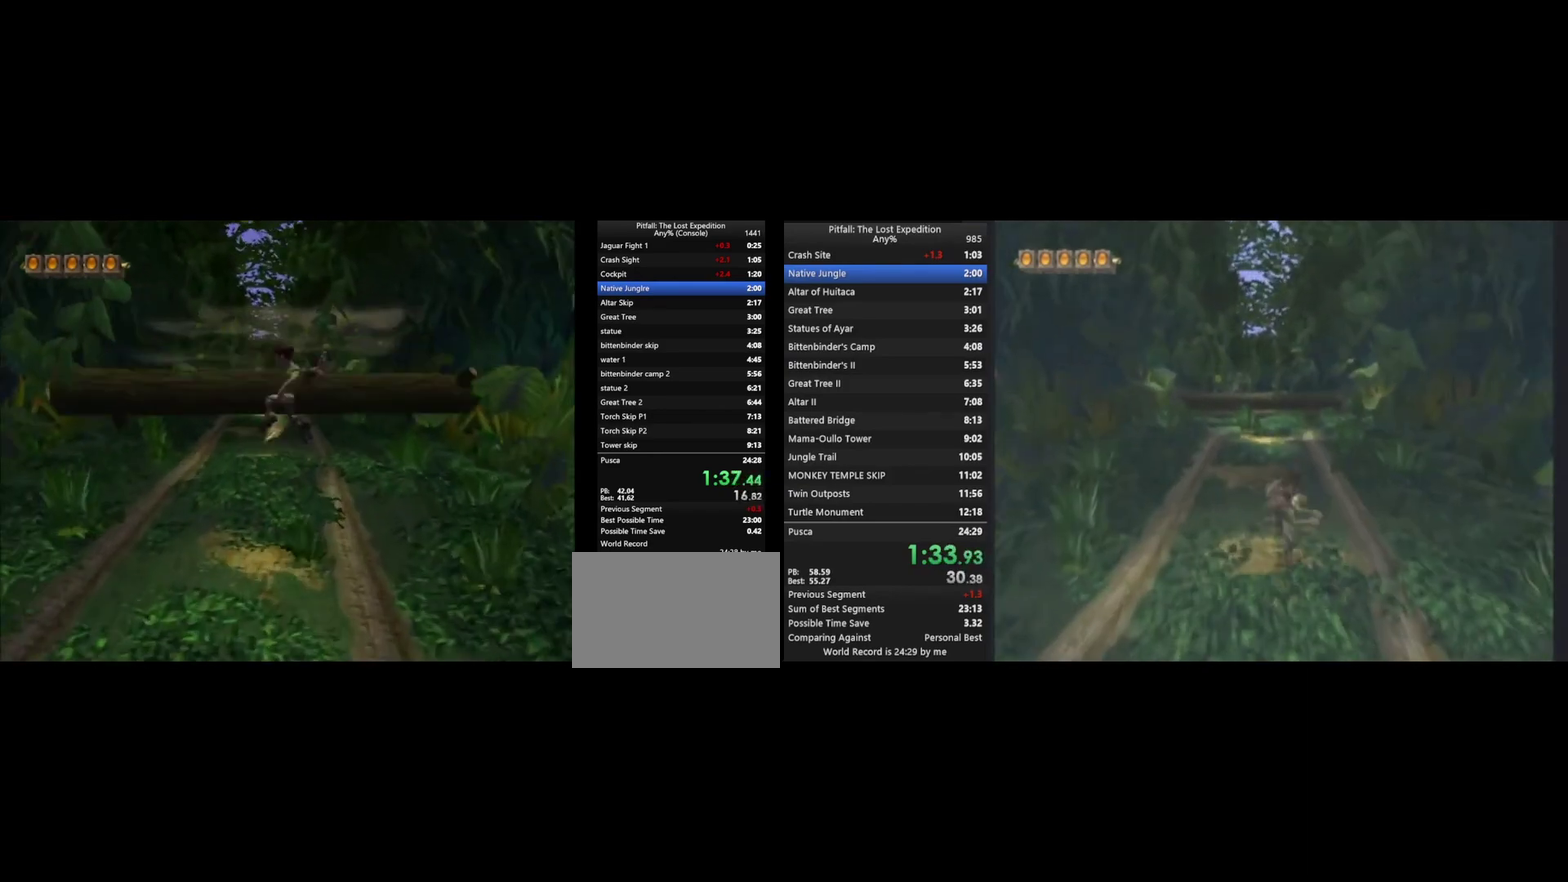
{"buttons": [], "left_stick": "up", "right_stick": "center", "events": [[33, "B", "up"], [100, "R1", "down"], [167, "R1", "up"], [300, "L1", "down"], [367, "L1", "up"]]}
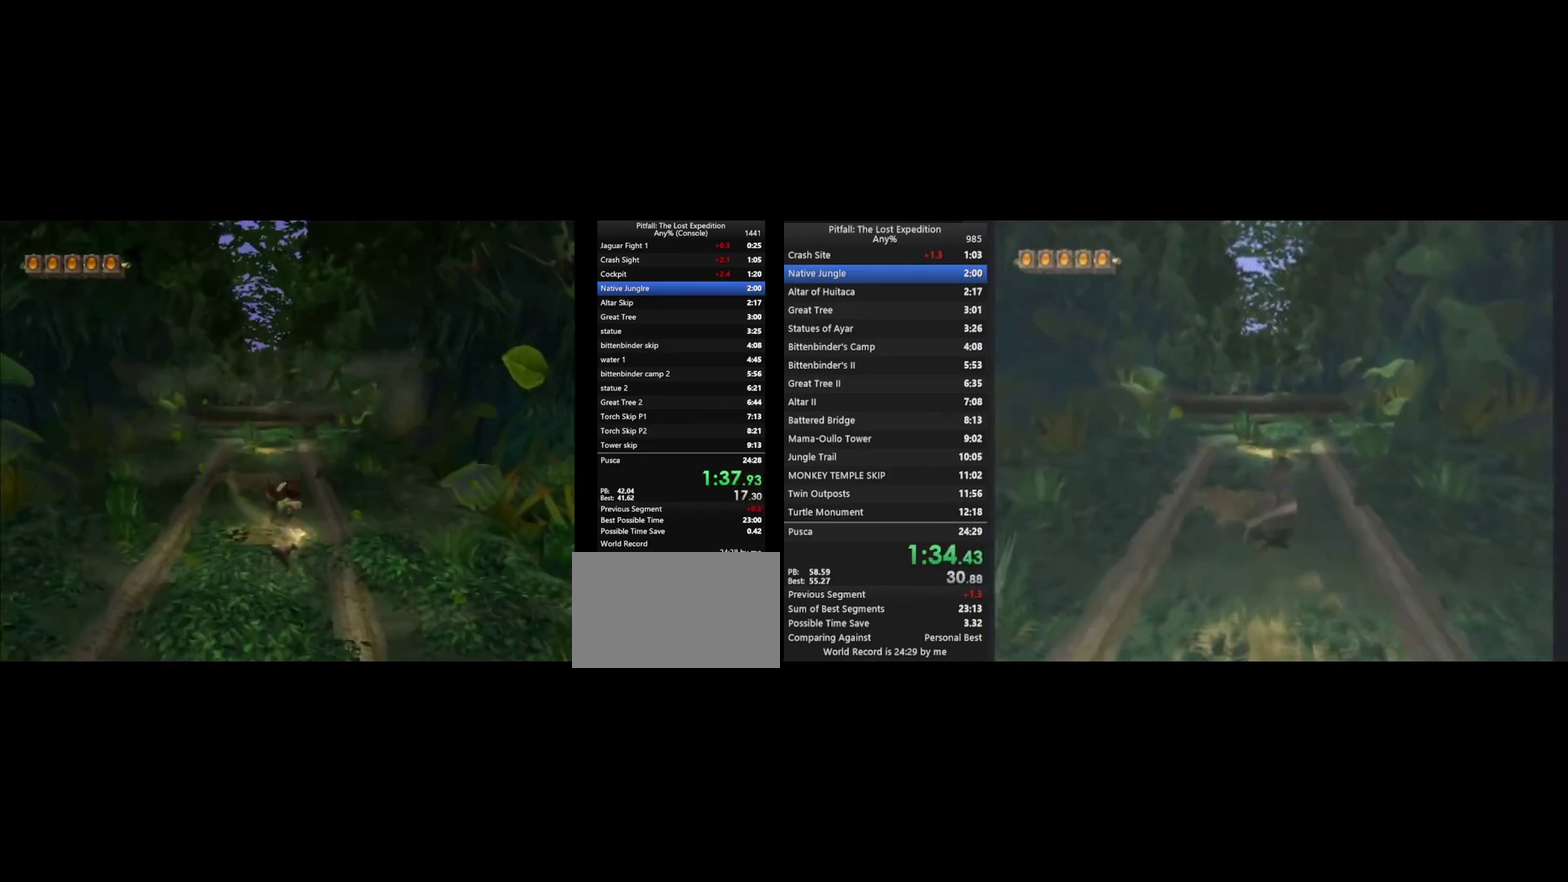
{"buttons": ["B"], "left_stick": "up", "right_stick": "center", "events": [[133, "B", "down"], [200, "B", "up"], [467, "B", "down"]]}
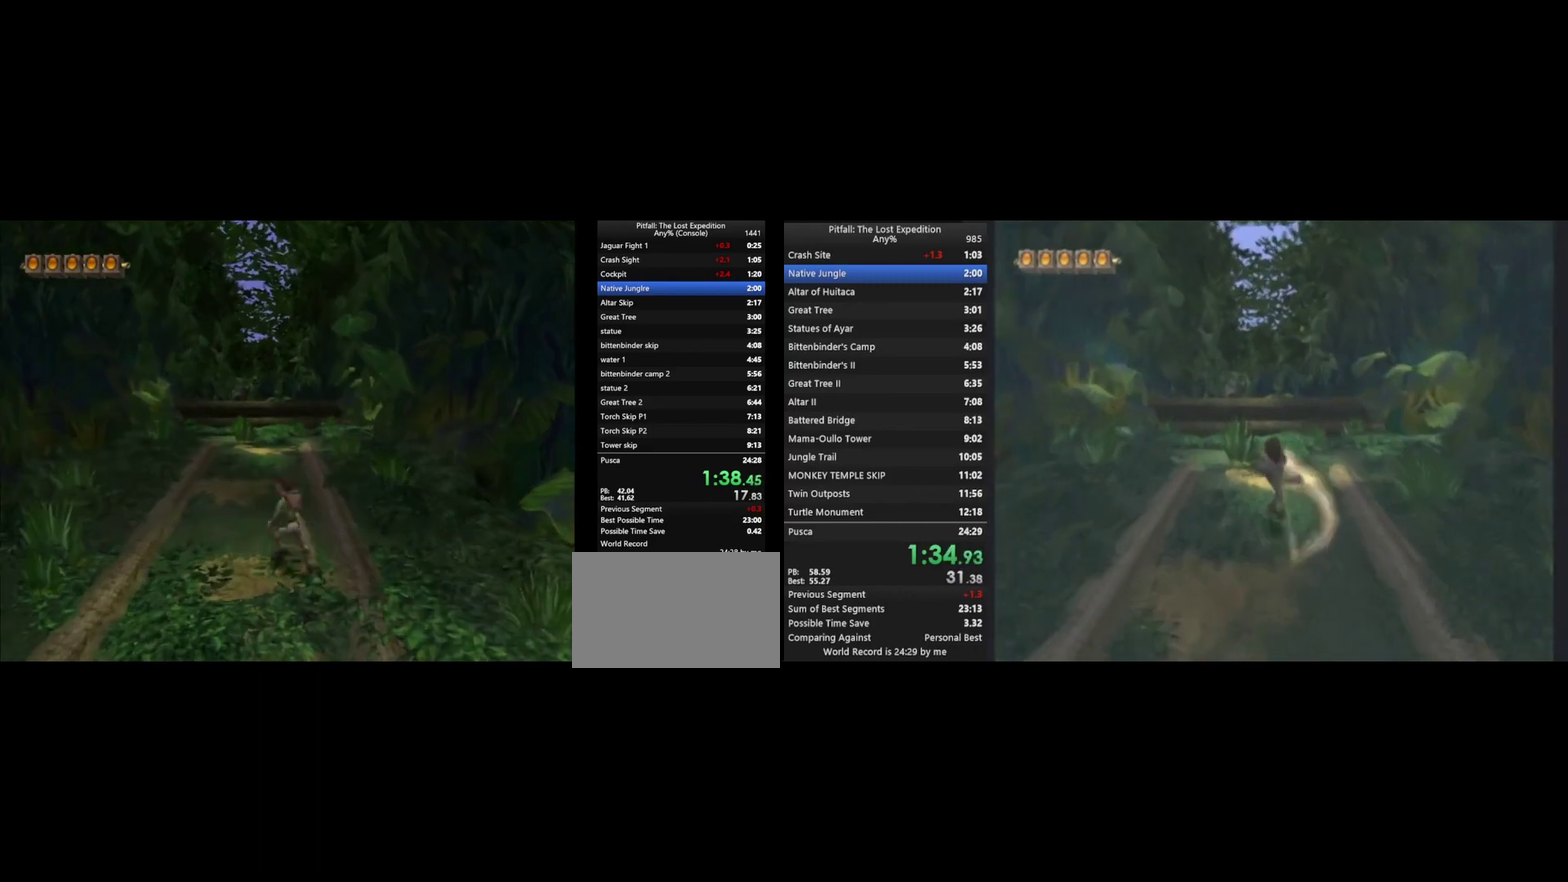
{"buttons": [], "left_stick": "up", "right_stick": "center", "events": [[33, "B", "up"], [333, "B", "down"], [400, "B", "up"]]}
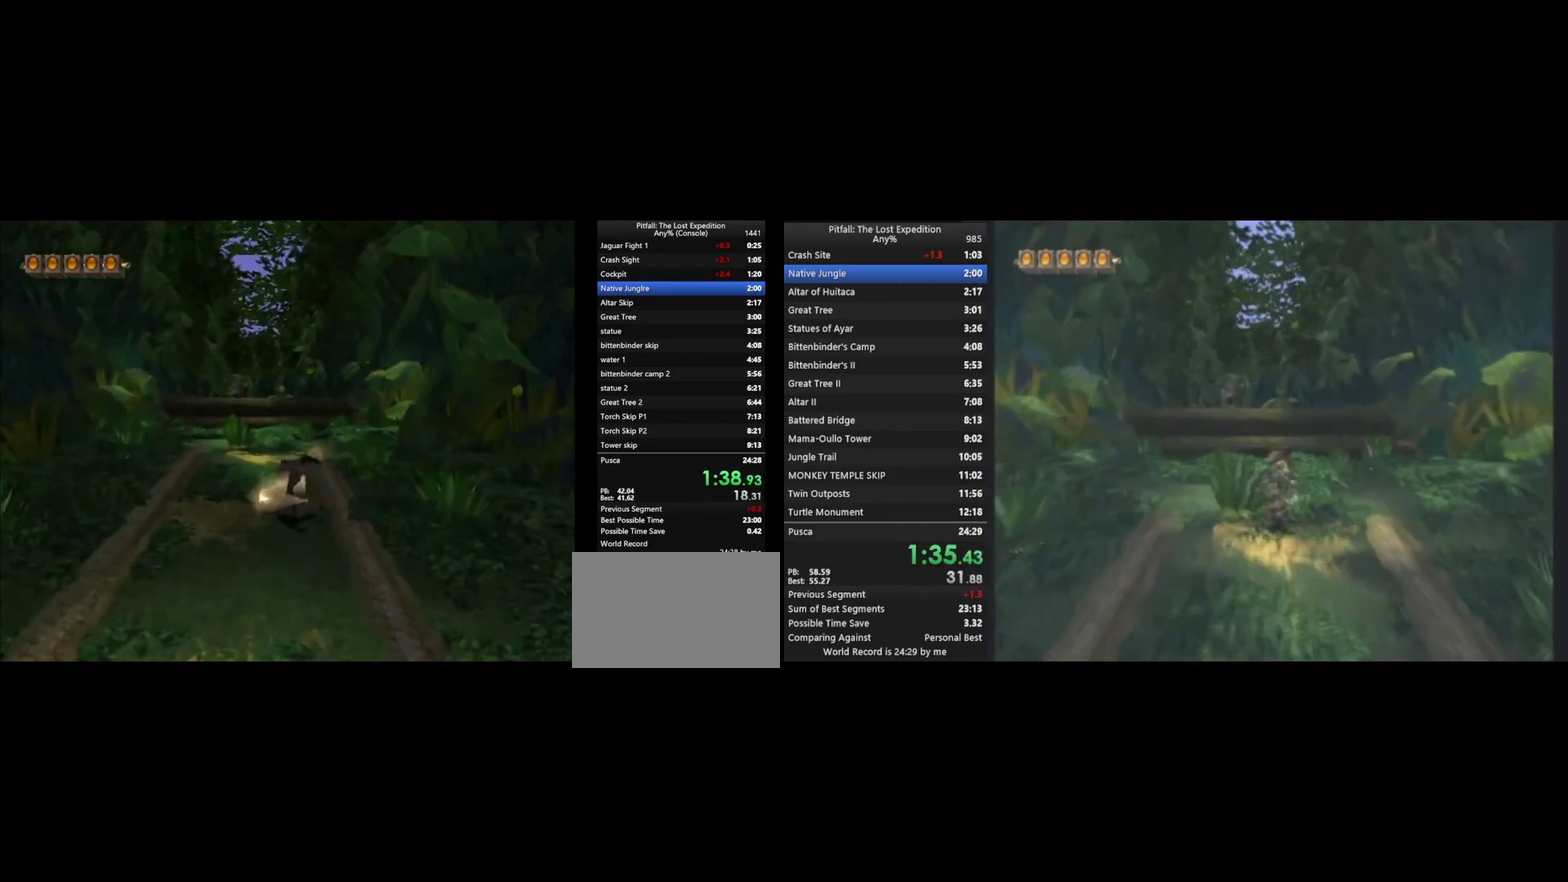
{"buttons": ["B"], "left_stick": "up", "right_stick": "center", "events": [[133, "B", "down"], [200, "B", "up"], [433, "B", "down"]]}
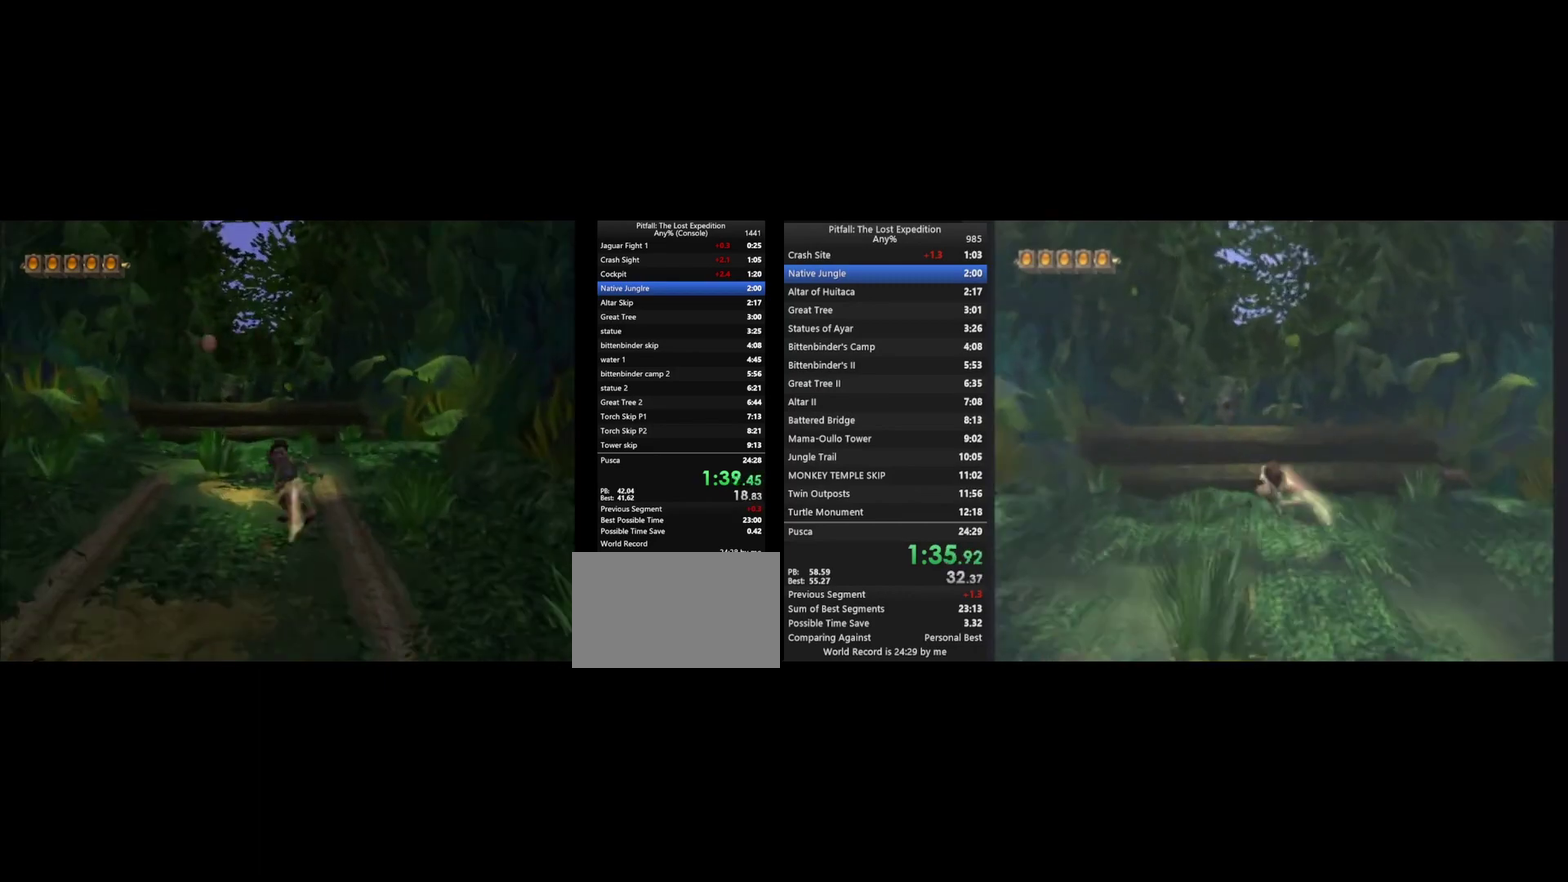
{"buttons": [], "left_stick": "up", "right_stick": "center", "events": [[33, "B", "up"]]}
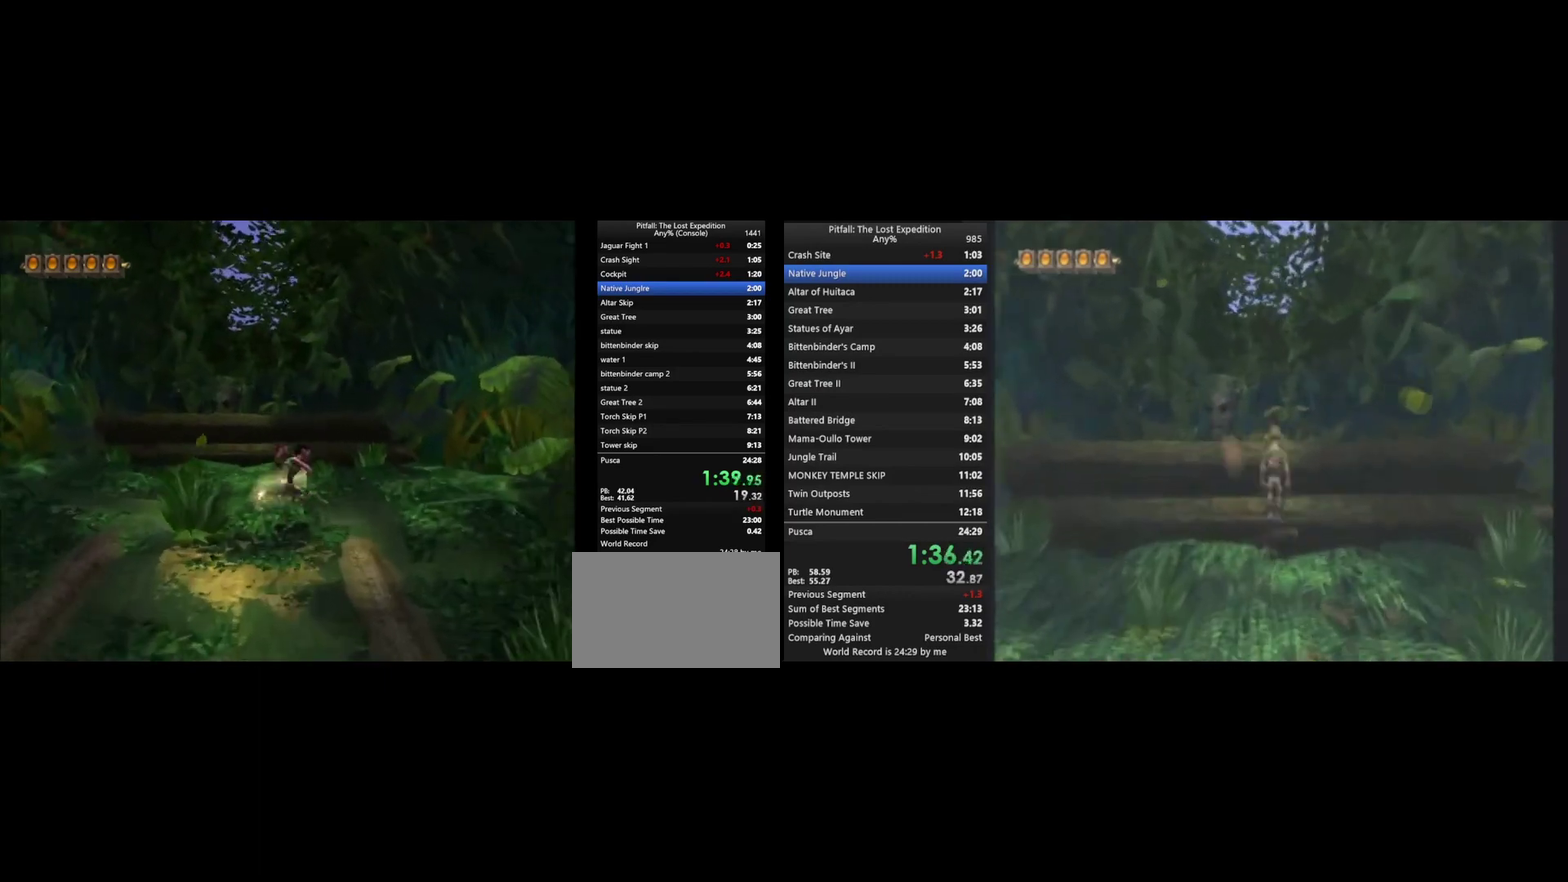
{"buttons": ["B"], "left_stick": "up", "right_stick": "center", "events": [[133, "B", "down"], [200, "B", "up"], [433, "B", "down"]]}
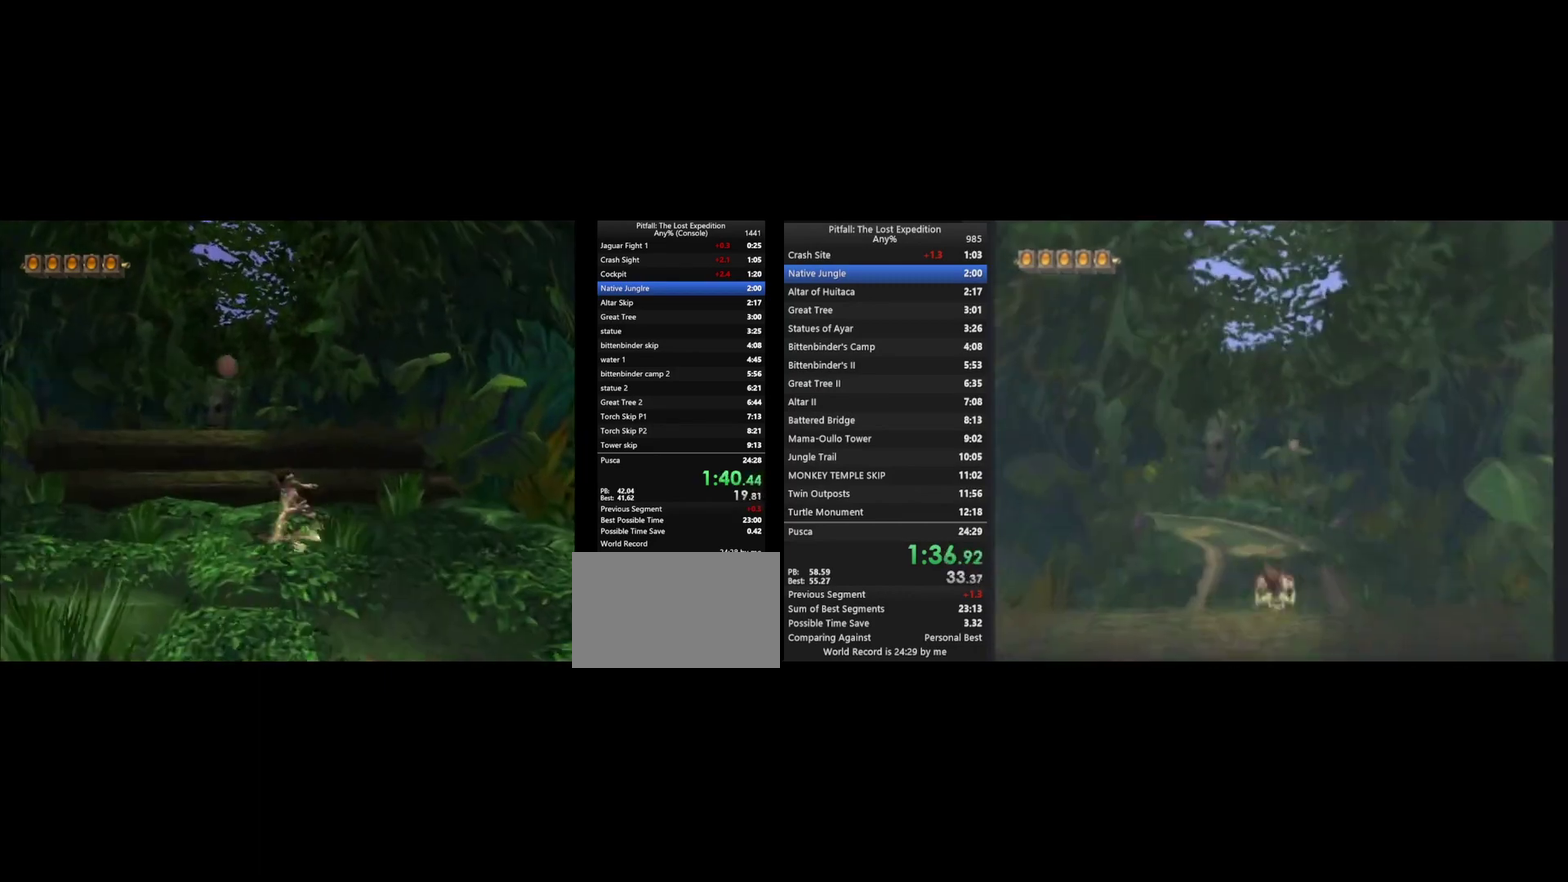
{"buttons": [], "left_stick": "up", "right_stick": "center", "events": [[33, "B", "up"], [300, "A", "down"], [500, "A", "up"]]}
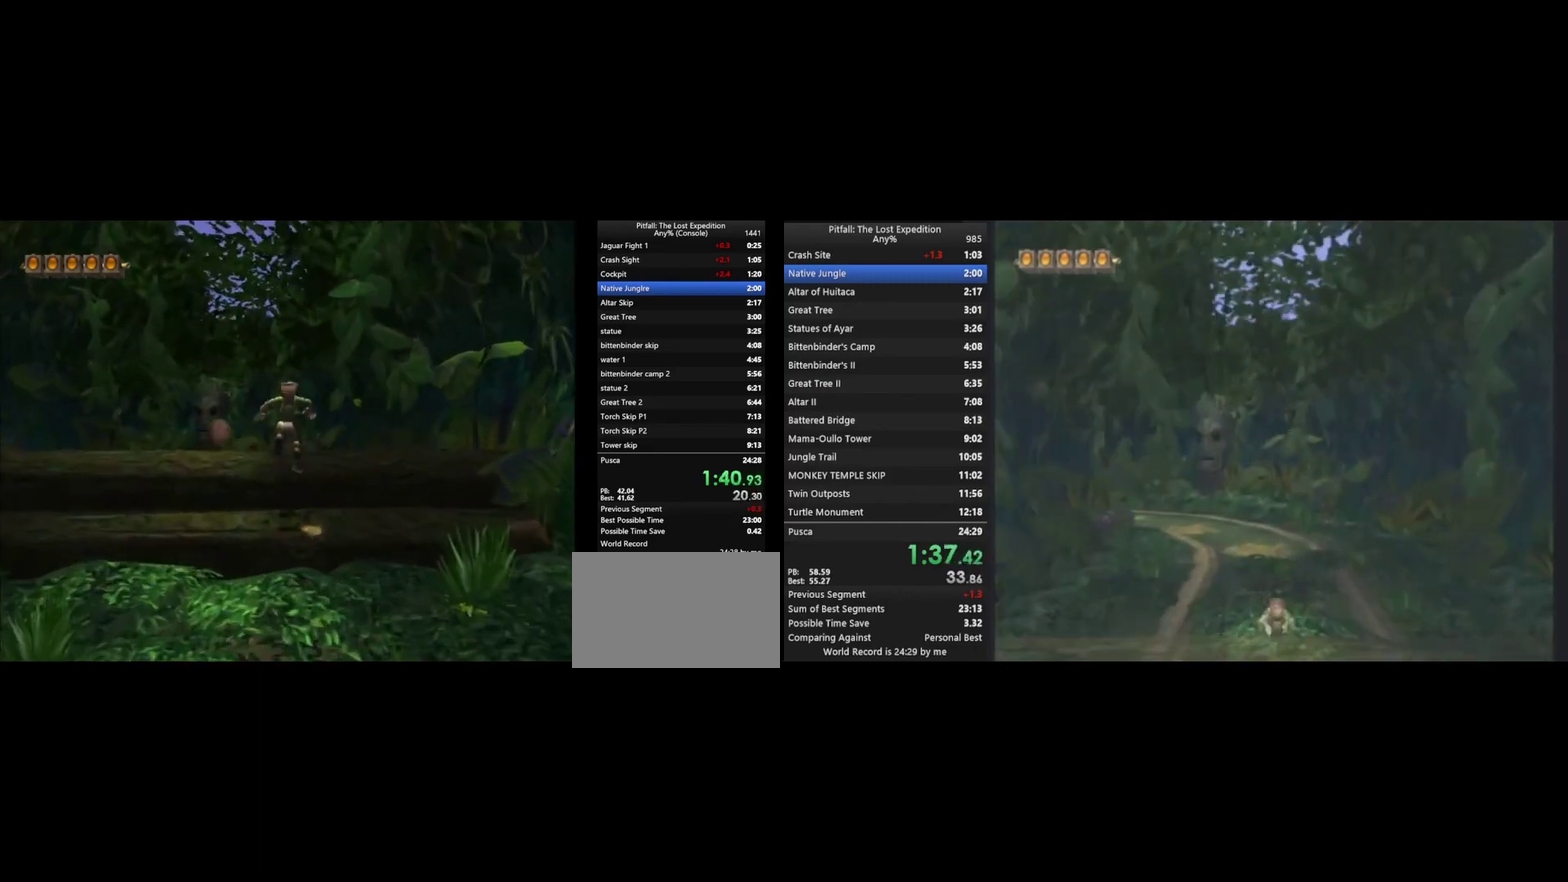
{"buttons": ["Y"], "left_stick": "up", "right_stick": "center", "events": [[33, "B", "down"], [100, "B", "up"], [133, "Y", "down"], [400, "R1", "down"], [467, "R1", "up"]]}
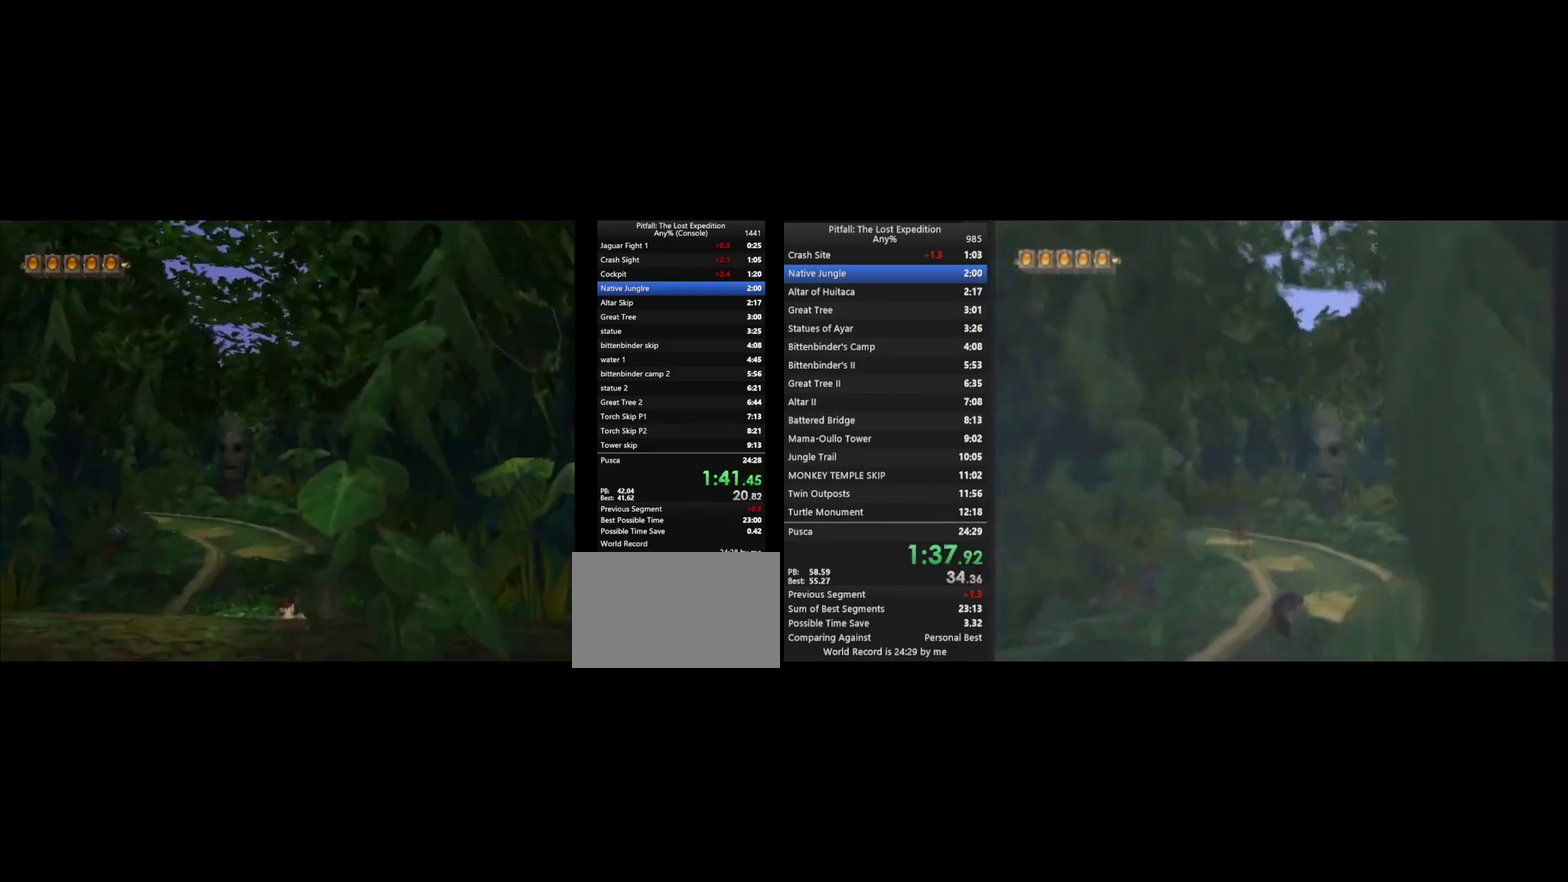
{"buttons": ["Y"], "left_stick": "up", "right_stick": "center", "events": []}
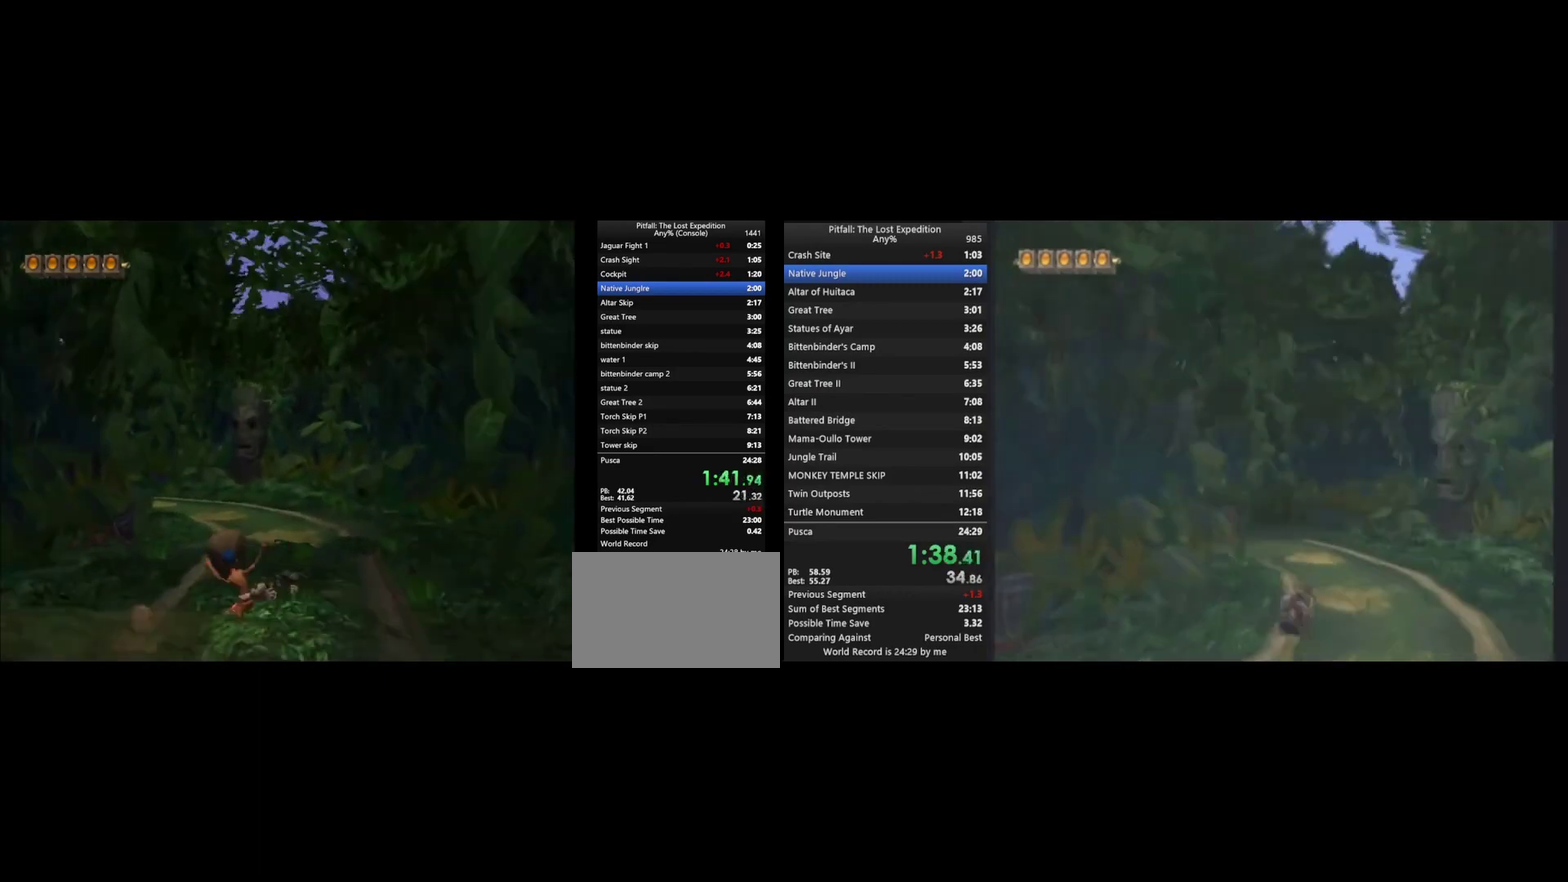
{"buttons": ["Y"], "left_stick": "up", "right_stick": "center", "events": [[67, "A", "down"], [133, "A", "up"], [200, "R1", "down"], [433, "R1", "up"]]}
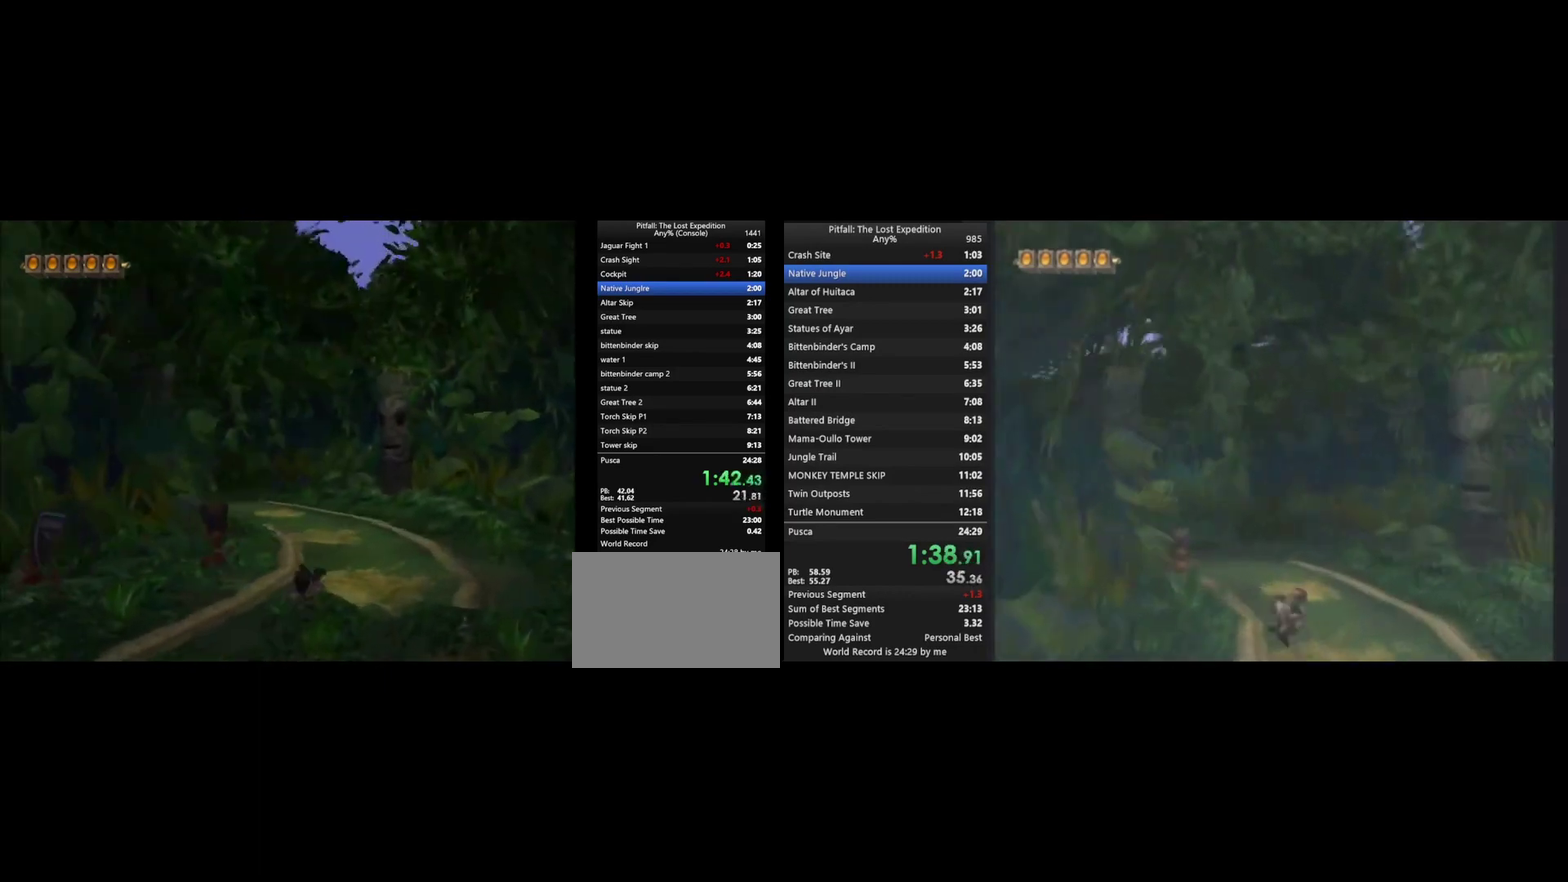
{"buttons": ["Y", "R1"], "left_stick": "up", "right_stick": "center", "events": [[133, "A", "down"], [233, "A", "up"], [267, "R1", "down"], [433, "R1", "up"], [500, "R1", "down"]]}
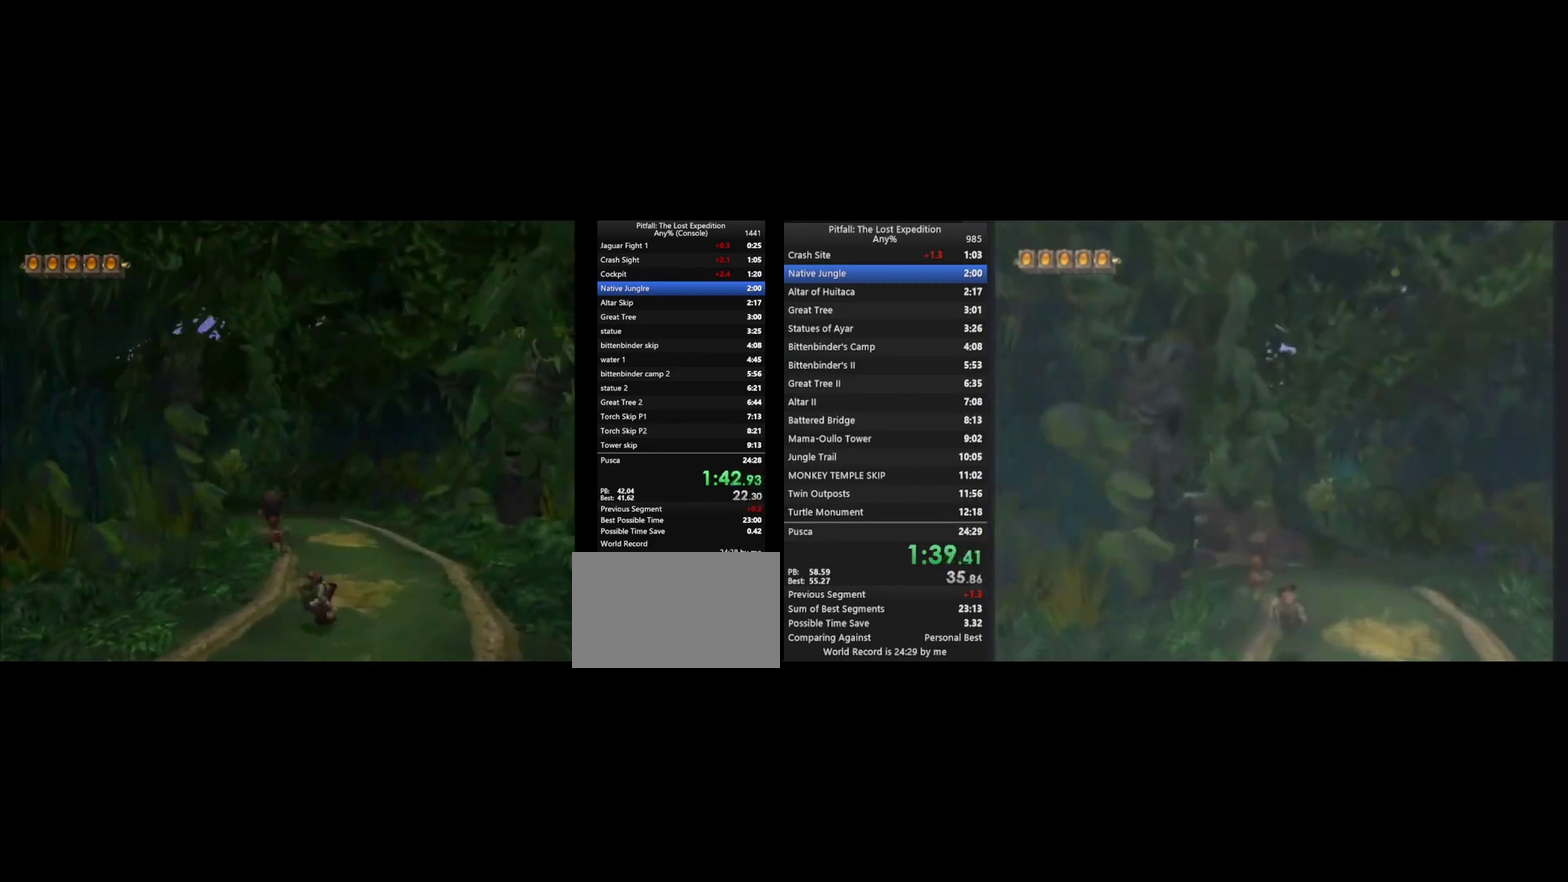
{"buttons": ["Y", "R1"], "left_stick": "up", "right_stick": "center", "events": [[133, "R1", "up"], [433, "R1", "down"]]}
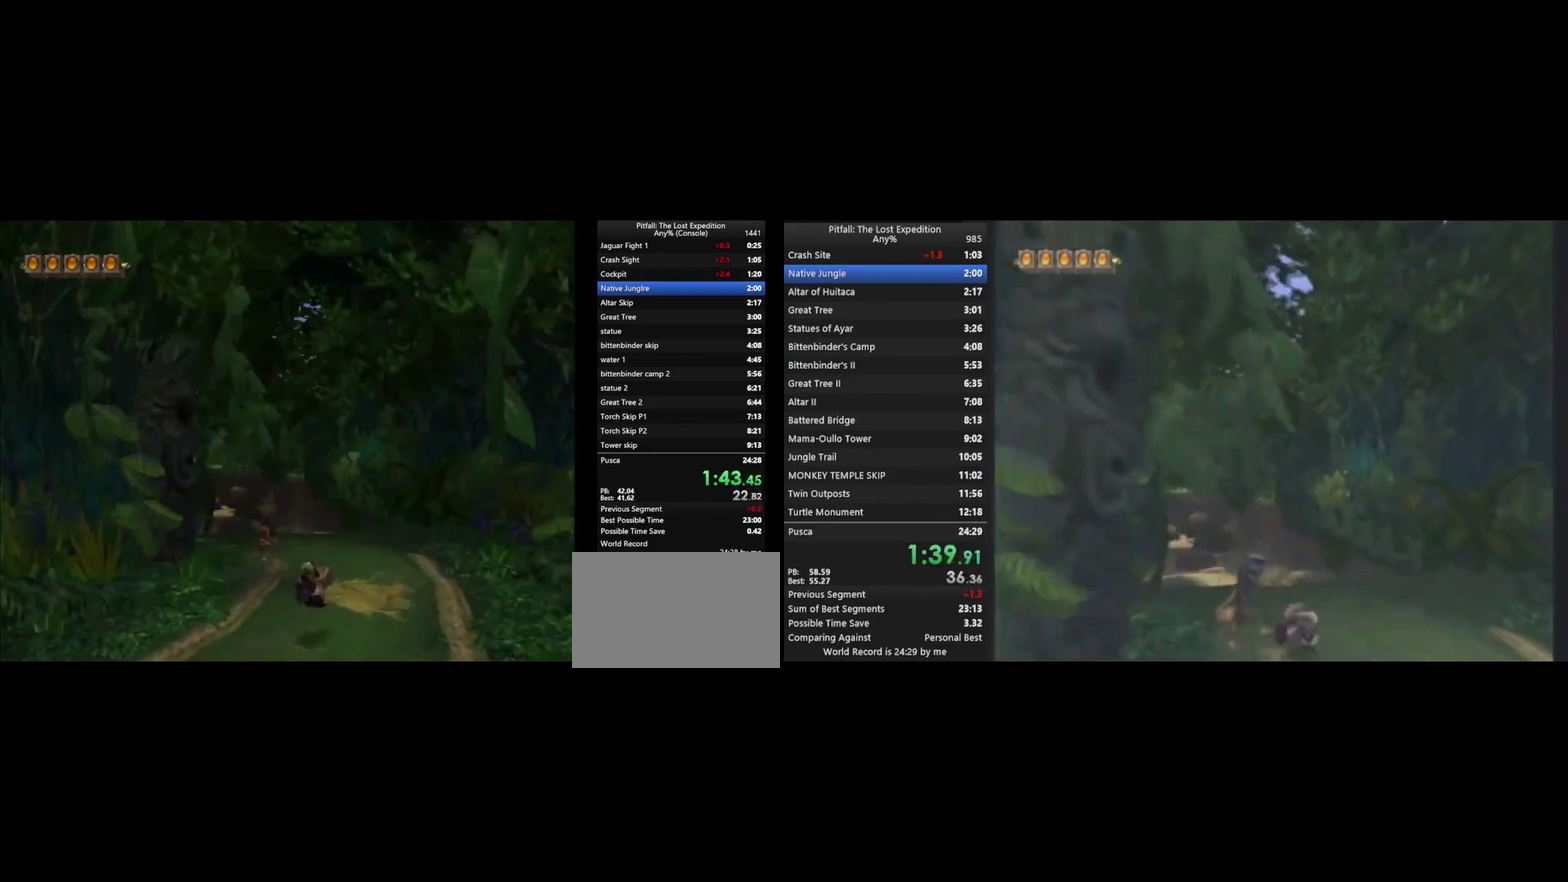
{"buttons": ["Y", "R1"], "left_stick": "up", "right_stick": "center", "events": [[33, "R1", "up"], [200, "R1", "down"], [333, "R1", "up"], [367, "A", "down"], [433, "A", "up"], [467, "R1", "down"]]}
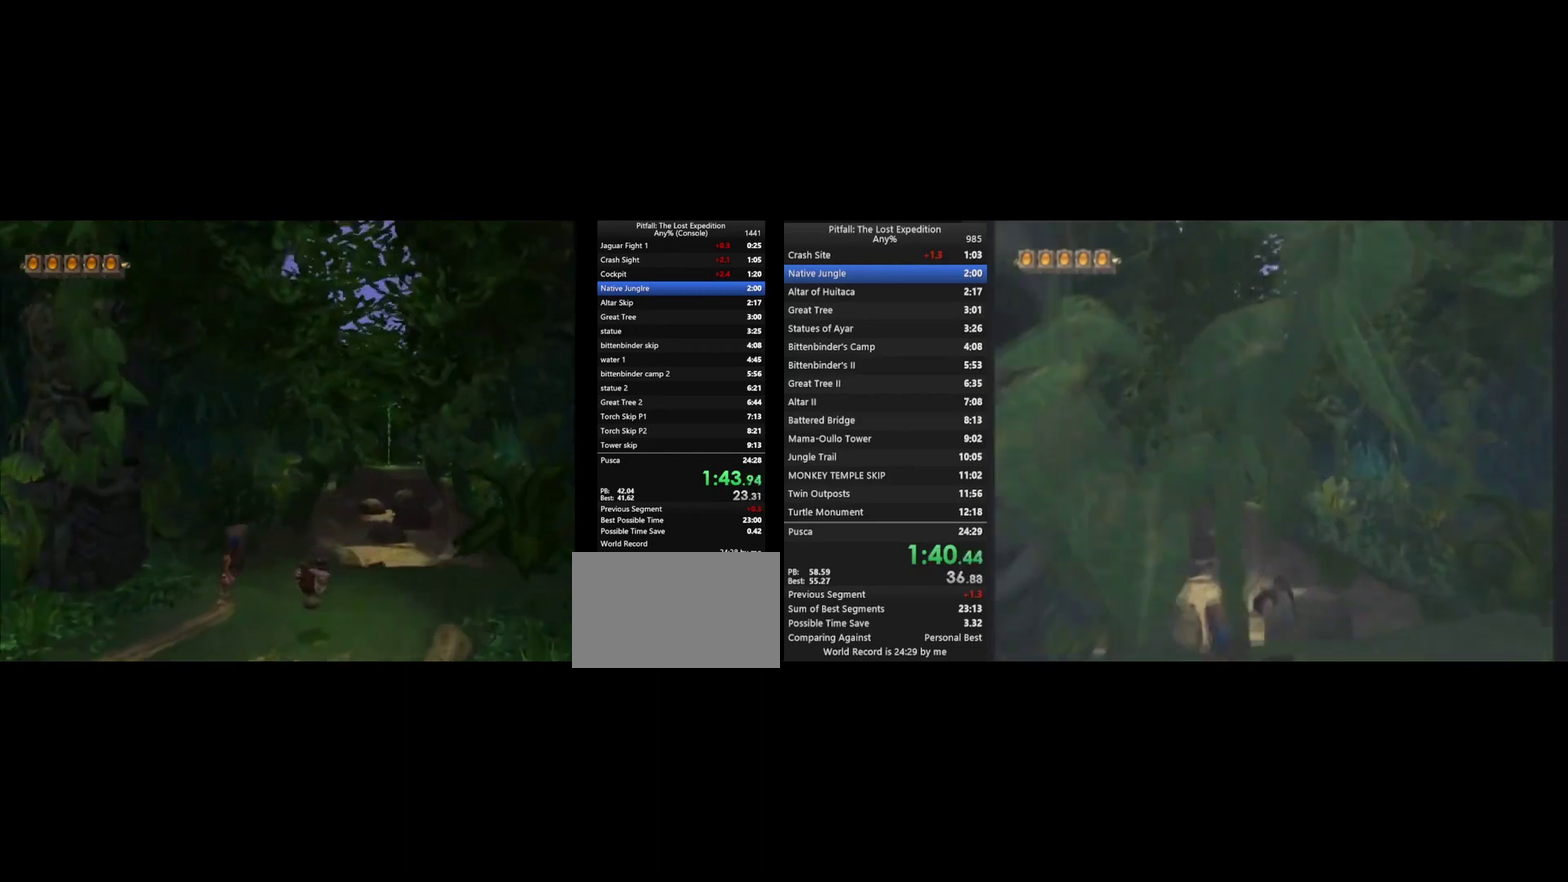
{"buttons": ["Y"], "left_stick": "up", "right_stick": "center", "events": [[33, "R1", "up"], [200, "L1", "down"], [267, "L1", "up"], [400, "L1", "down"], [467, "L1", "up"]]}
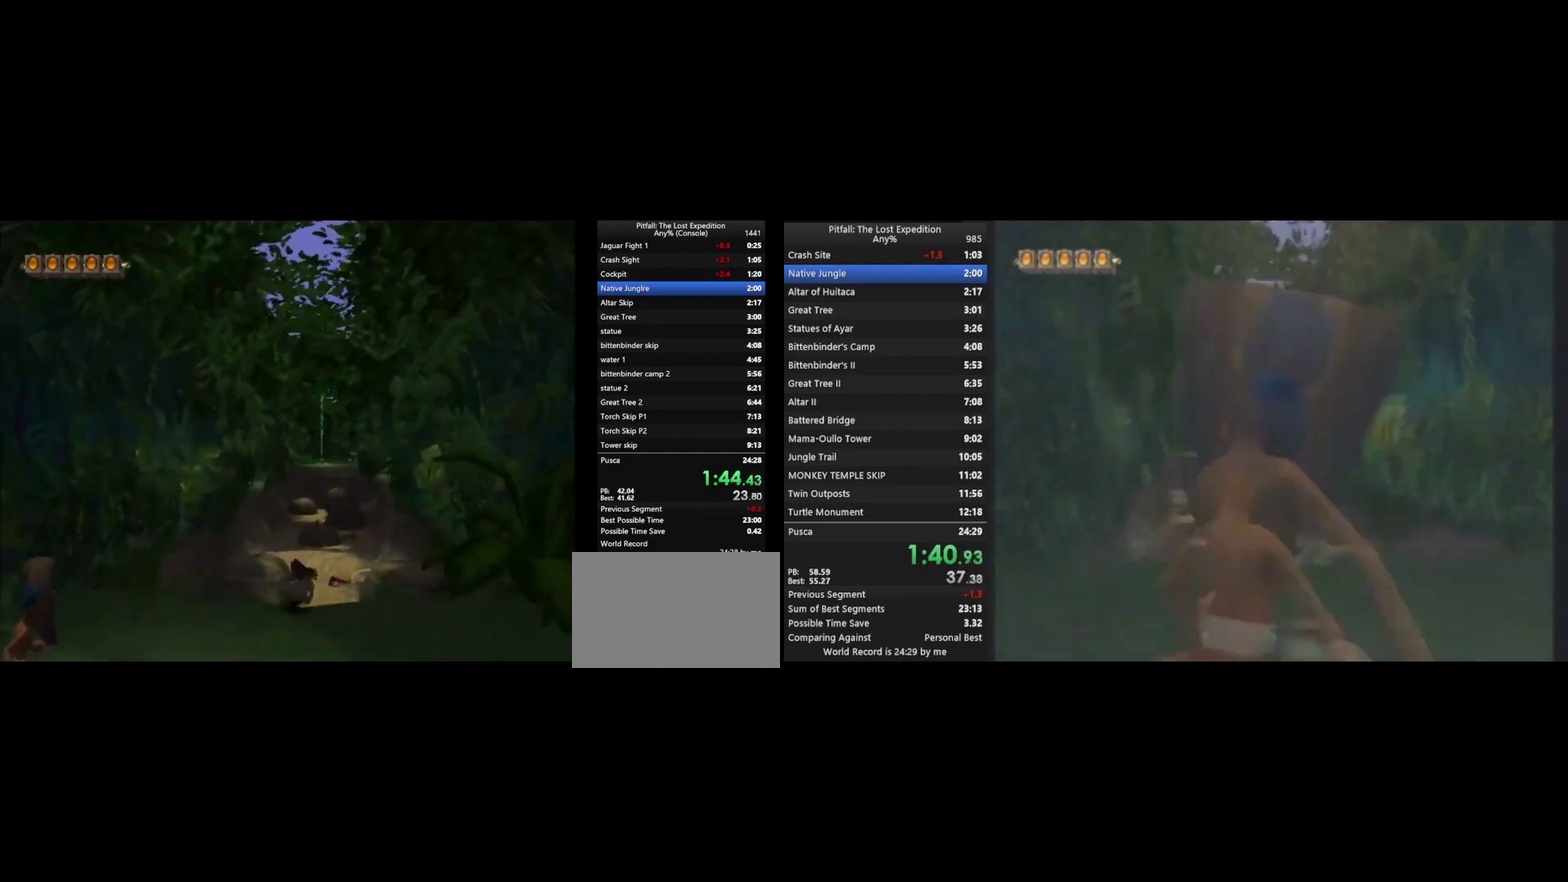
{"buttons": ["Y"], "left_stick": "up", "right_stick": "center", "events": [[100, "L1", "down"], [167, "L1", "up"], [400, "L1", "down"], [467, "L1", "up"]]}
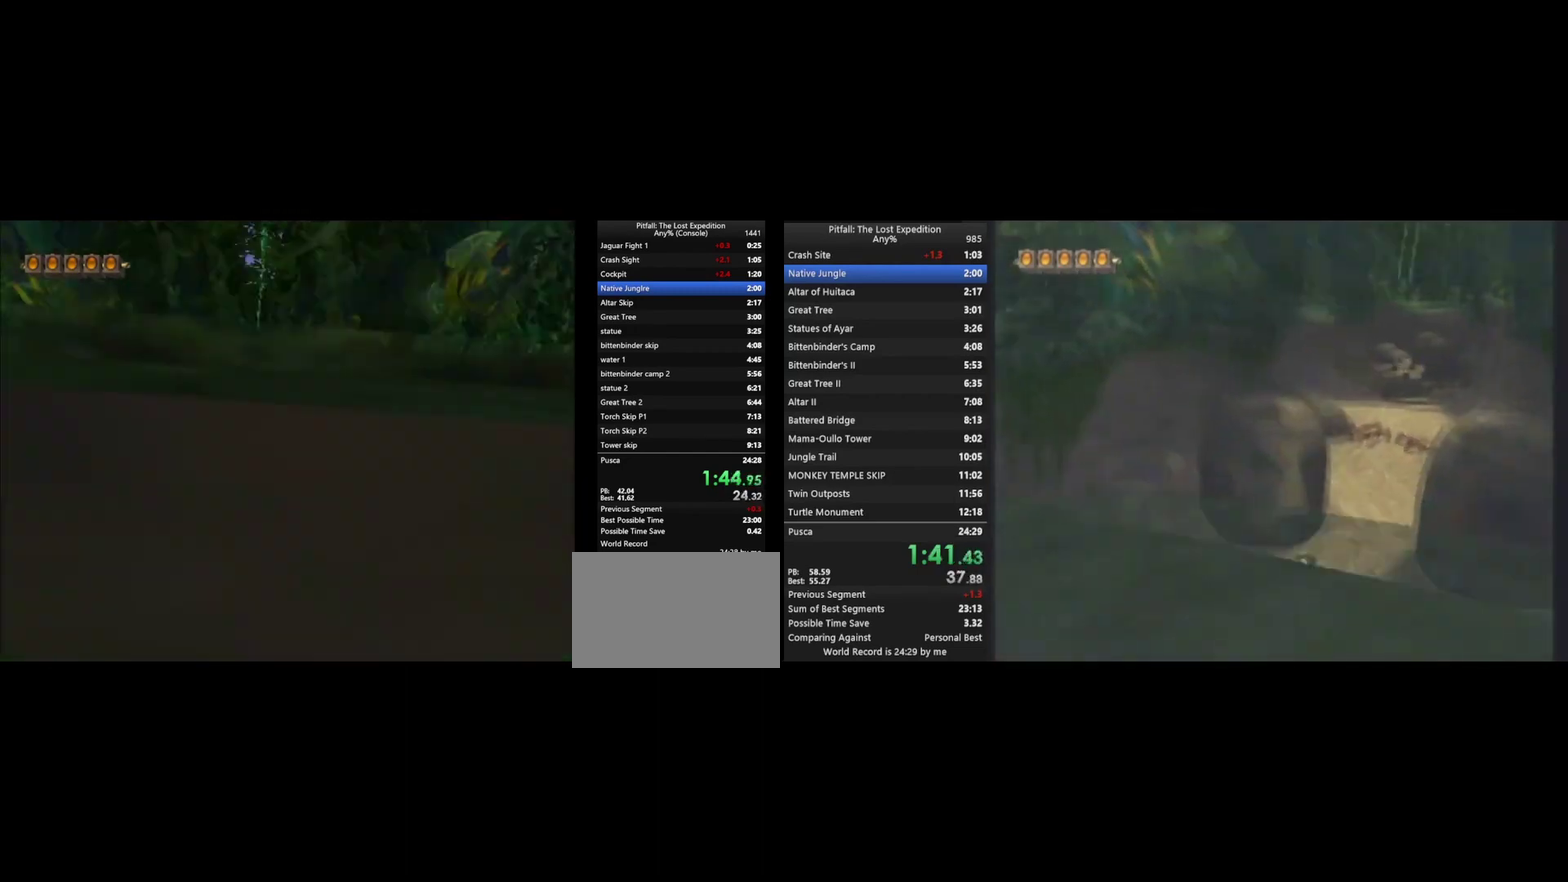
{"buttons": ["Y"], "left_stick": "up", "right_stick": "center", "events": [[133, "A", "down"], [200, "A", "up"], [267, "L1", "down"], [367, "L1", "up"]]}
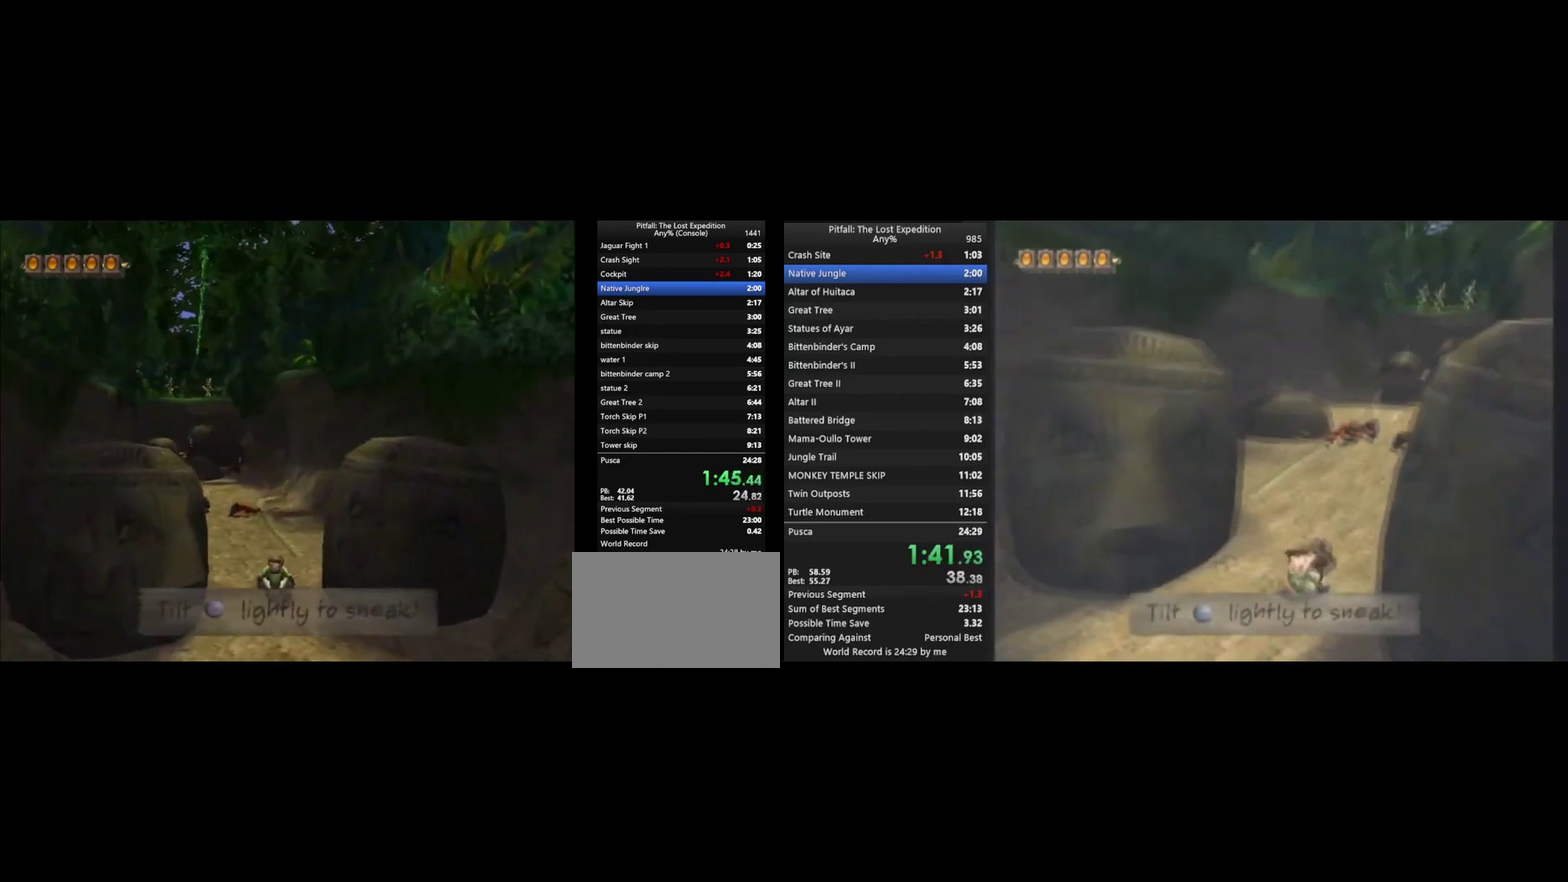
{"buttons": ["Y"], "left_stick": "up", "right_stick": "center", "events": [[167, "A", "down"], [233, "A", "up"], [300, "R1", "down"], [433, "R1", "up"]]}